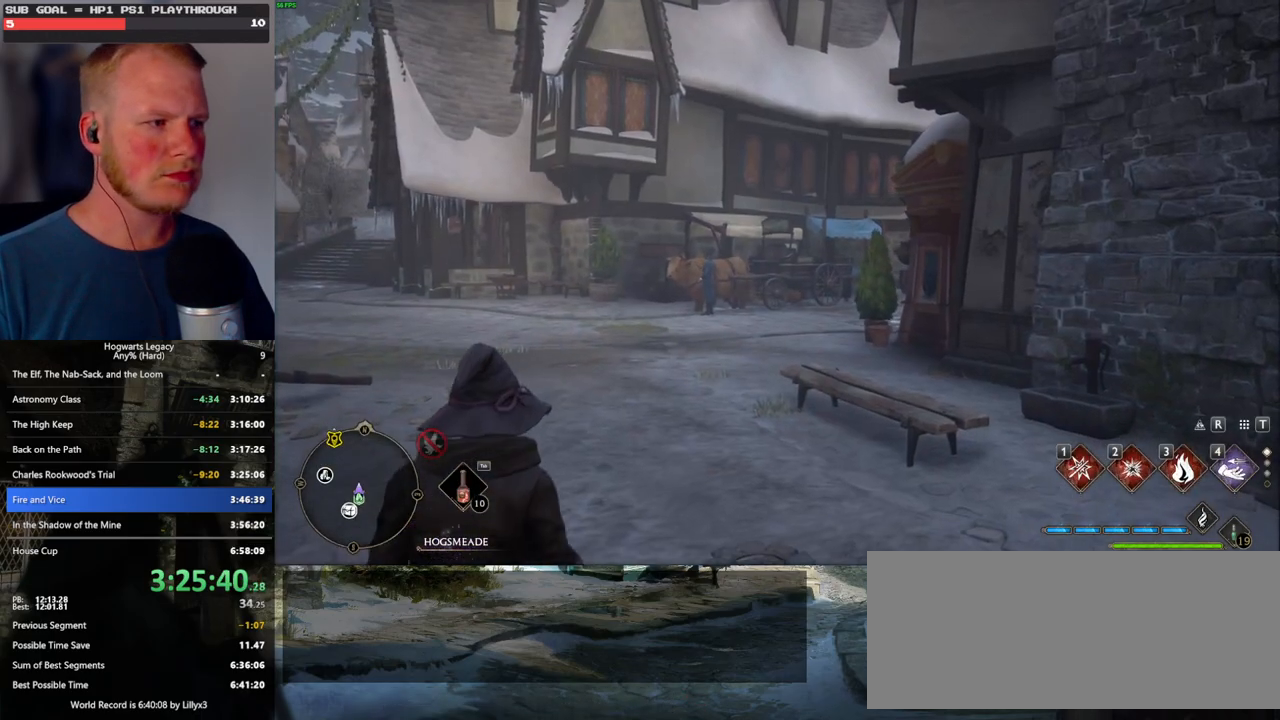
Gameplay with keyboard and mouse; each line is a JSON object with the keys and mouse buttons held at the frame after it. "events" lists presses ("down") and releases ("up") of ".", "/", "0", "1", "2", "3", "4", "5", "6", "7", "8", "9", "a", "alt_l", "alt_r", "b", "backslash", "backspace", "c", "caps_lock", "comma", "ctrl_l", "ctrl_r", "d", "e", "equals", "escape", "f", "f1", "f10", "f11", "f12", "f2", "f3", "f4", "f5", "f6", "f7", "f8", "f9", "g", "h", "i", "j", "k", "l", "lbracket", "m", "minus", "n", "o", "p", "q", "quote", "r", "rbracket", "return", "s", "semicolon", "shift_l", "shift_r", "space", "super", "super_r", "t", "tab", "tilde", "u", "v", "w", "x", "y", "z", "mouse_left", "mouse_wheel", "mouse_right", "mouse_mb4" and "mouse_mb5" between this image and that frame as [ms after this image, input, new state], when the widget could be followed in between. "mouse_left", "mouse_wheel", "mouse_right", "mouse_mb4", "mouse_mb5" = the "left", "wheel", "right", "mb4", "mb5" buttons of the "mouse" list. No other keys are recorded. "wheel" means that the mouse wheel is clicked or scrolled. Mouse movement is not recorded.
{"keys": ["w"], "mouse": [], "events": [[417, "w", "down"]]}
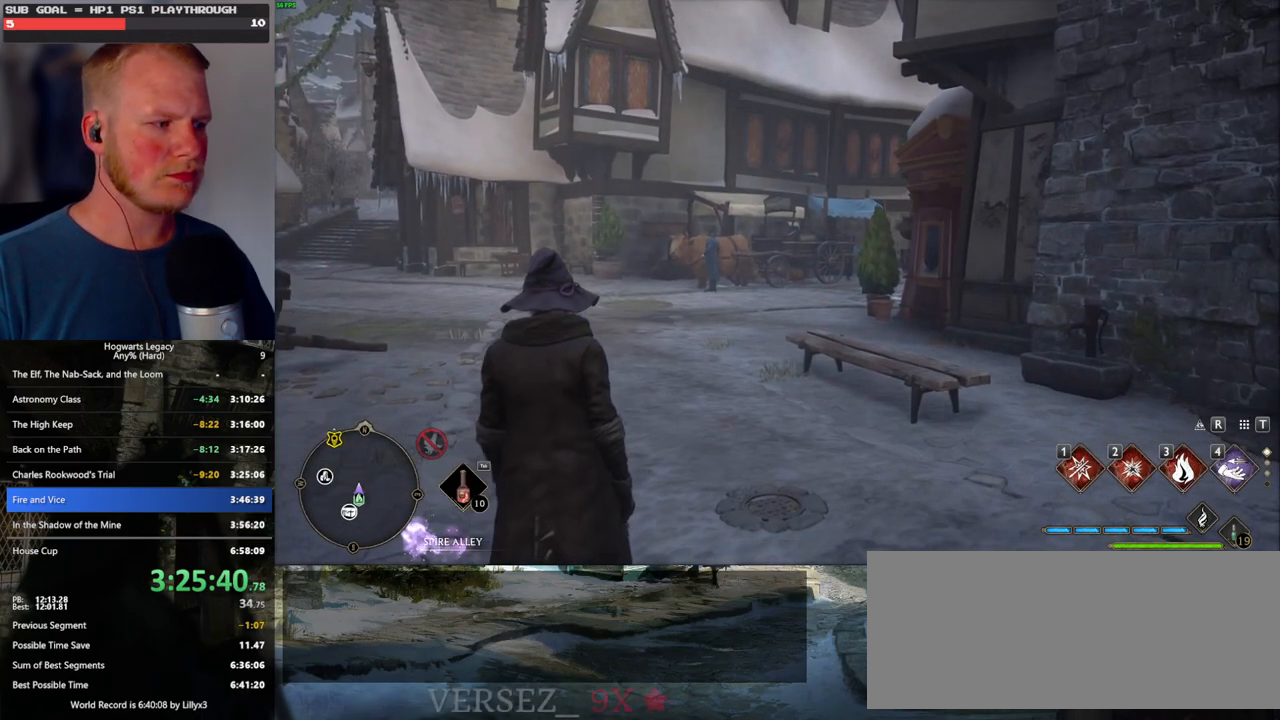
{"keys": ["w"], "mouse": [], "events": []}
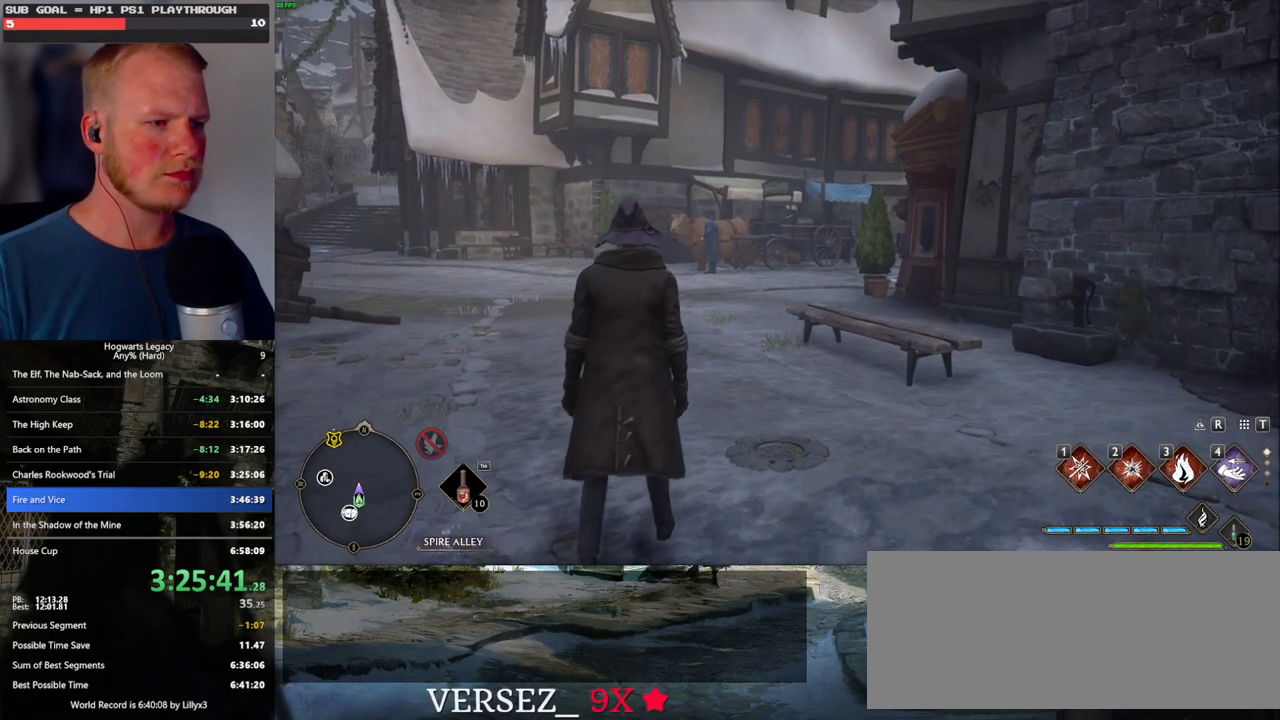
{"keys": ["space", "w"], "mouse": [], "events": [[217, "space", "down"]]}
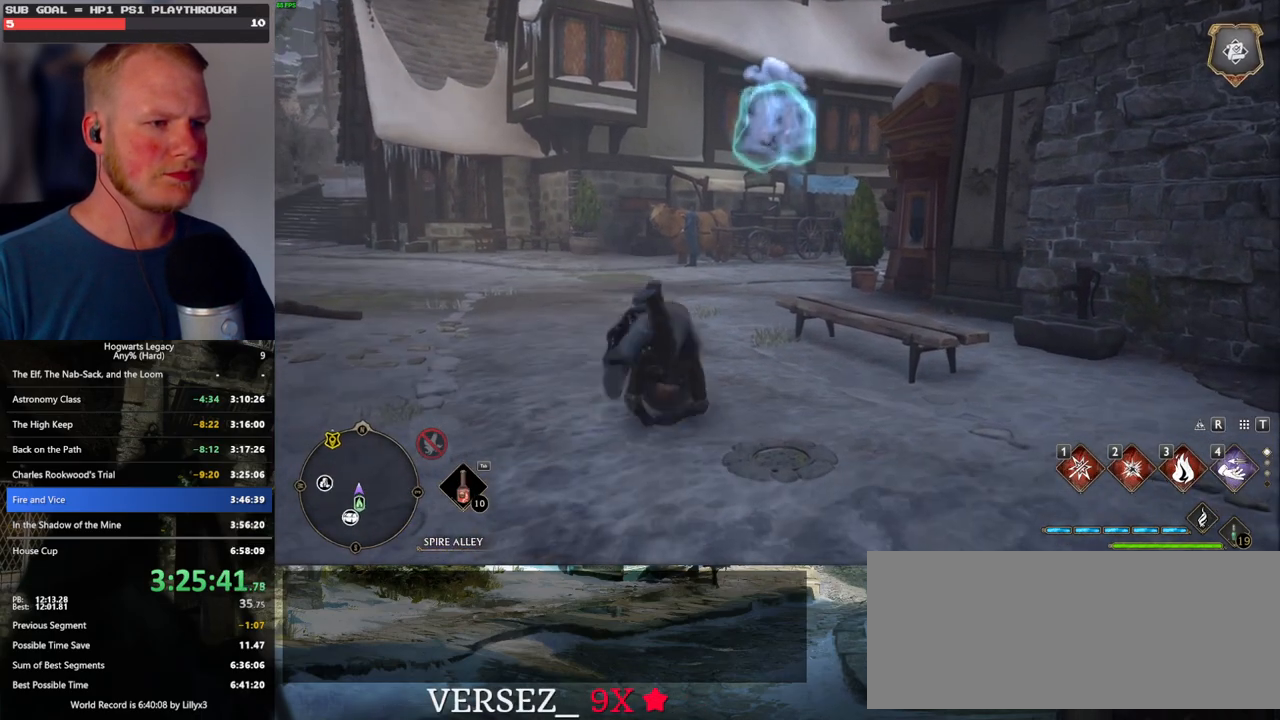
{"keys": ["w"], "mouse": [], "events": [[167, "space", "up"], [183, "mouse_left", "down"], [300, "mouse_left", "up"]]}
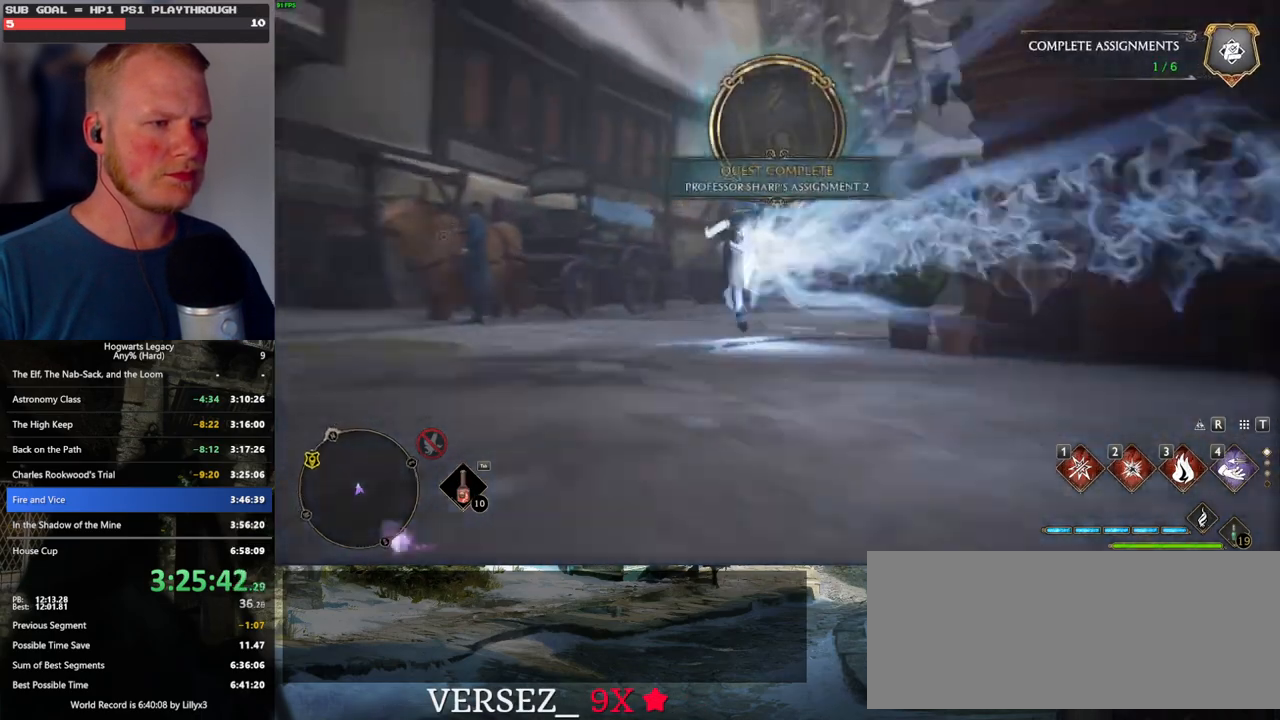
{"keys": ["space", "w"], "mouse": [], "events": [[183, "space", "down"]]}
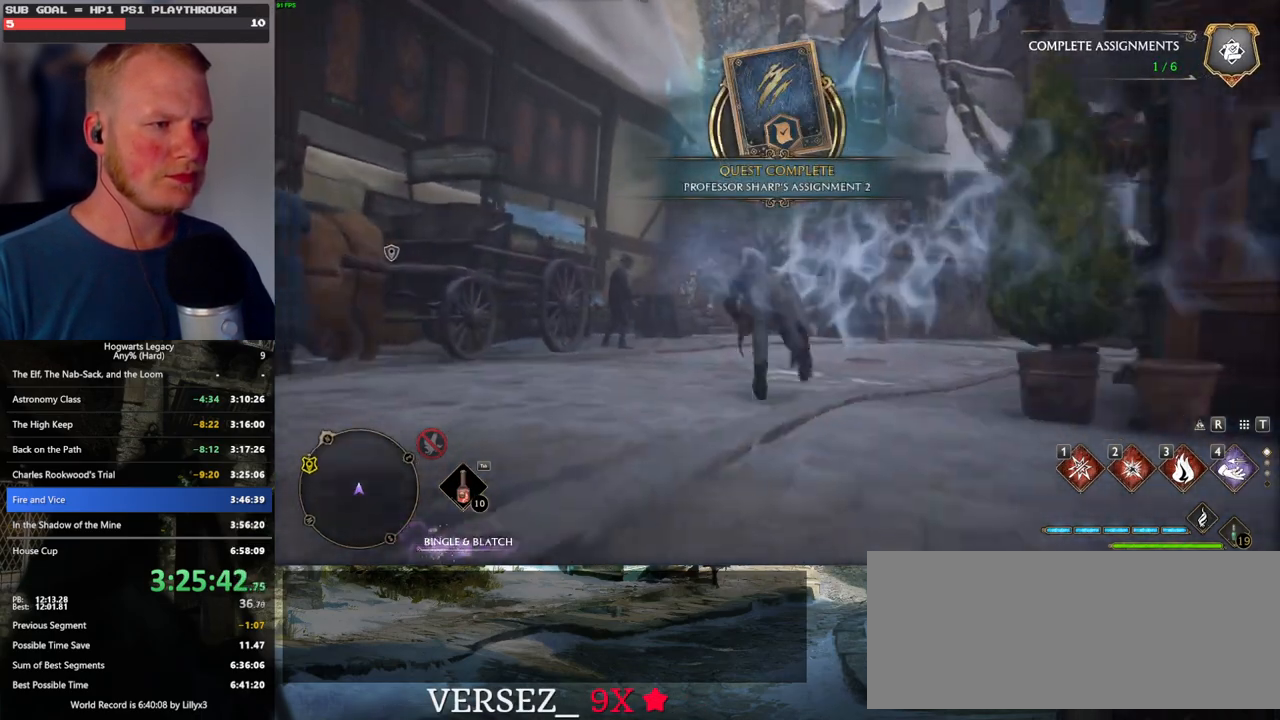
{"keys": ["w"], "mouse": [], "events": [[233, "space", "up"], [333, "mouse_left", "down"], [450, "mouse_left", "up"]]}
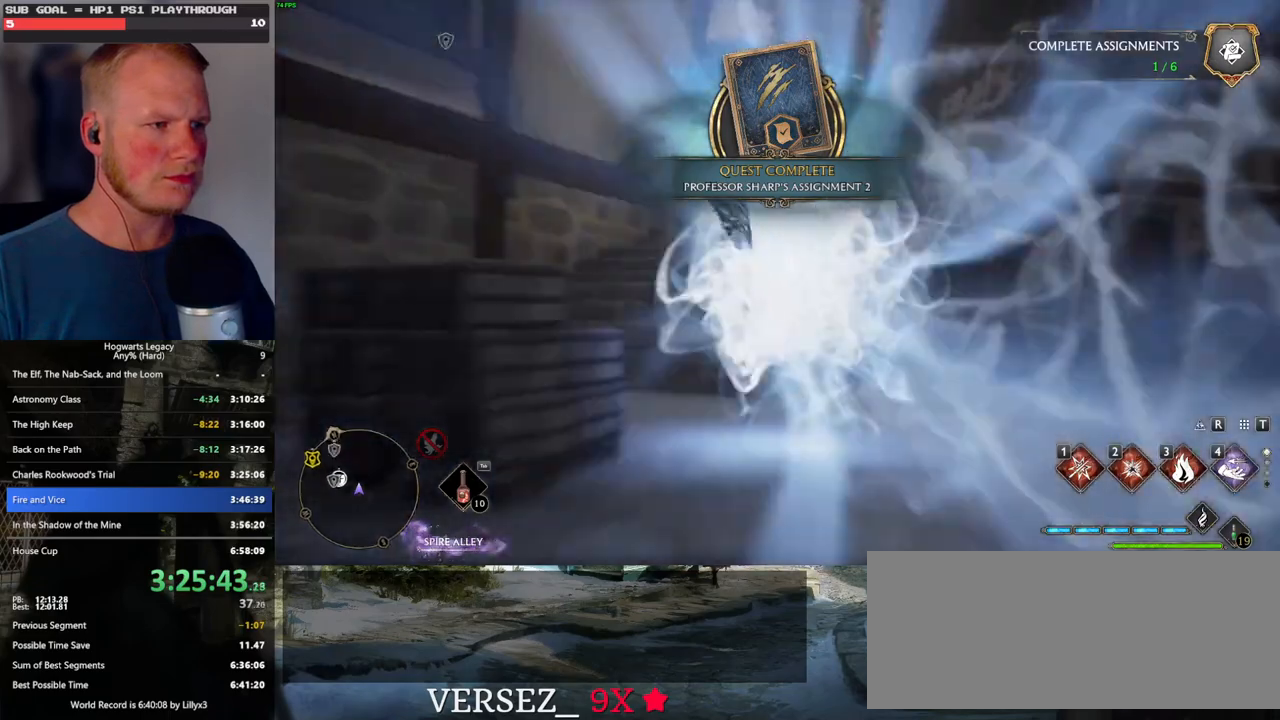
{"keys": ["space", "w"], "mouse": [], "events": [[433, "space", "down"]]}
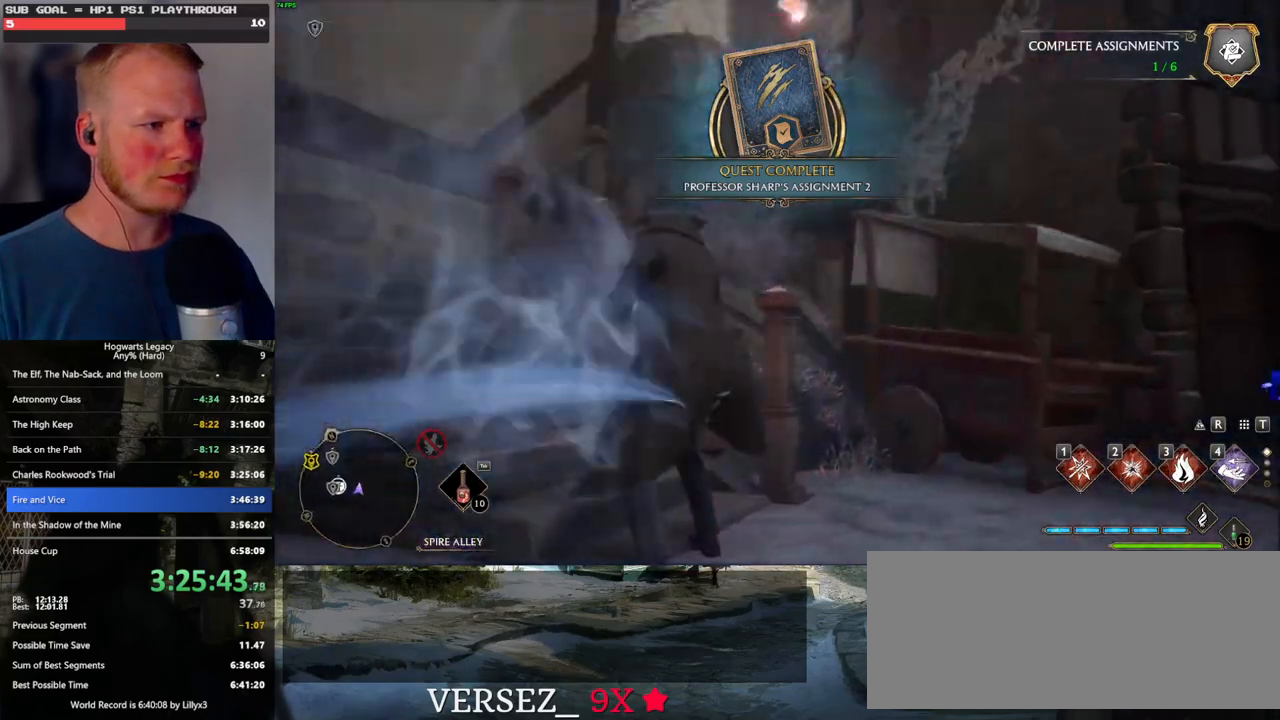
{"keys": ["w"], "mouse": [], "events": [[350, "space", "up"]]}
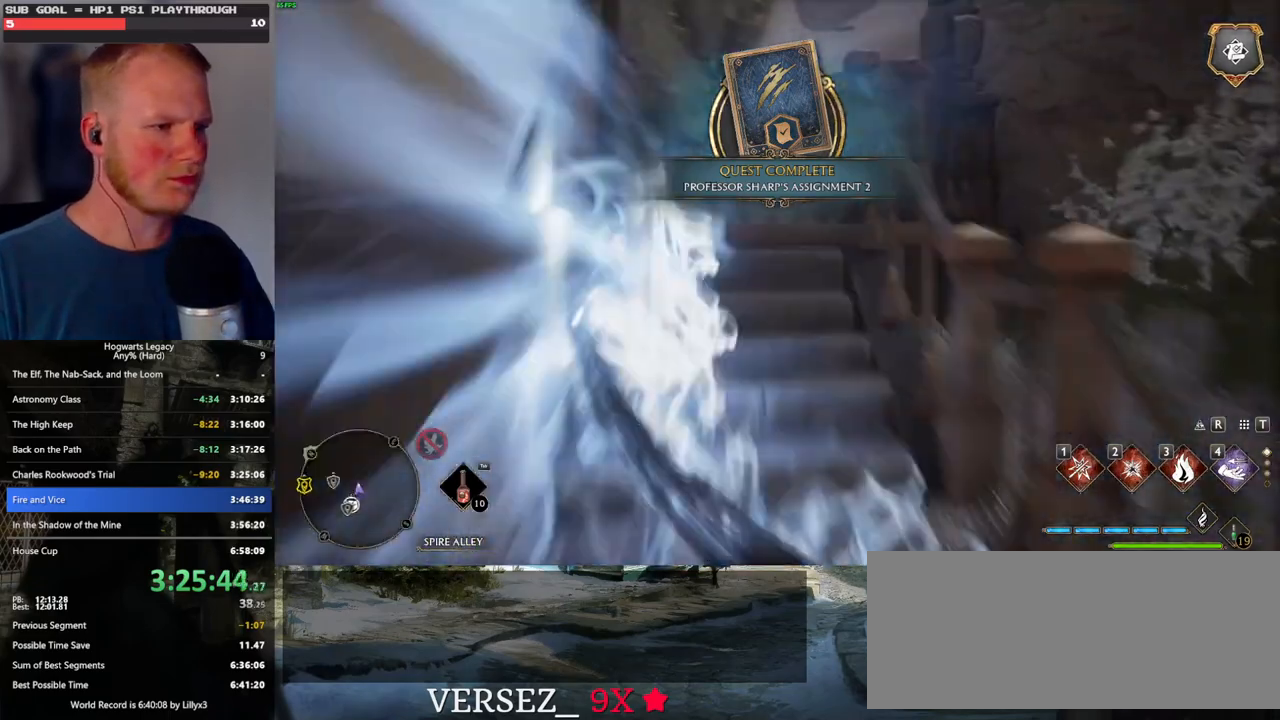
{"keys": ["w"], "mouse": [], "events": [[100, "d", "down"], [150, "d", "up"], [383, "shift_l", "down"], [467, "shift_l", "up"]]}
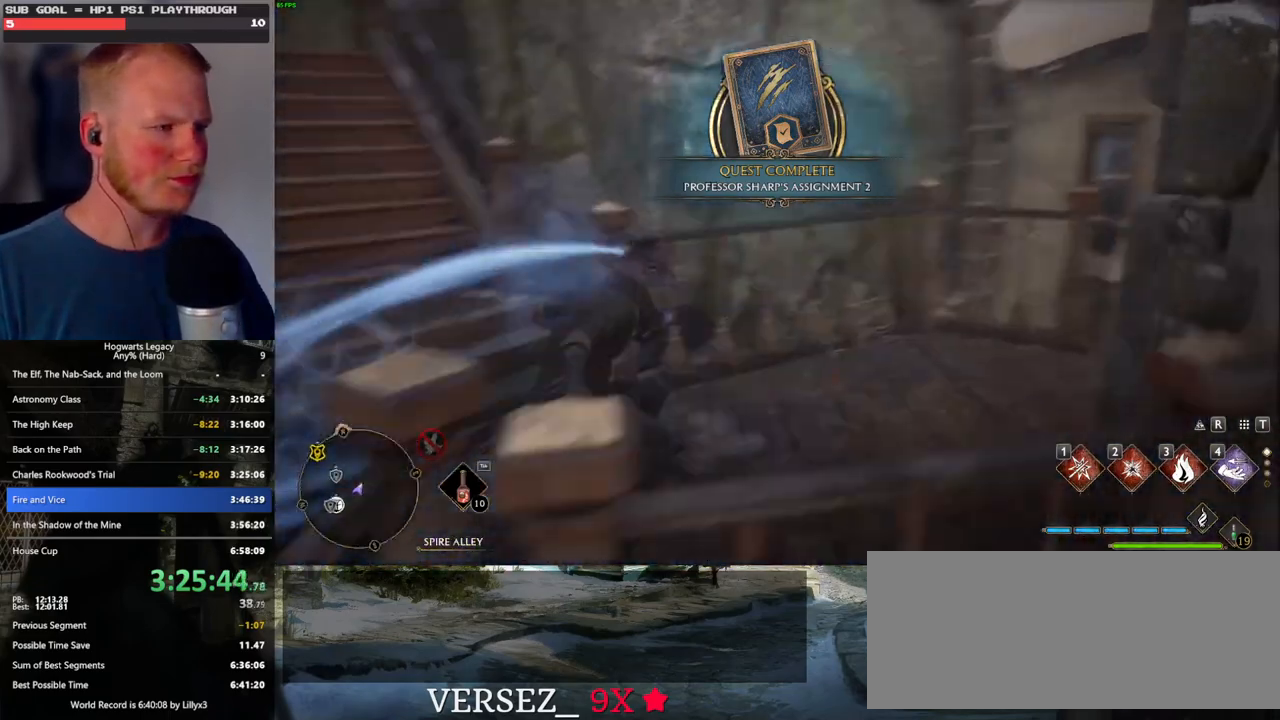
{"keys": ["a", "w"], "mouse": [], "events": [[67, "d", "down"], [200, "d", "up"], [300, "a", "down"]]}
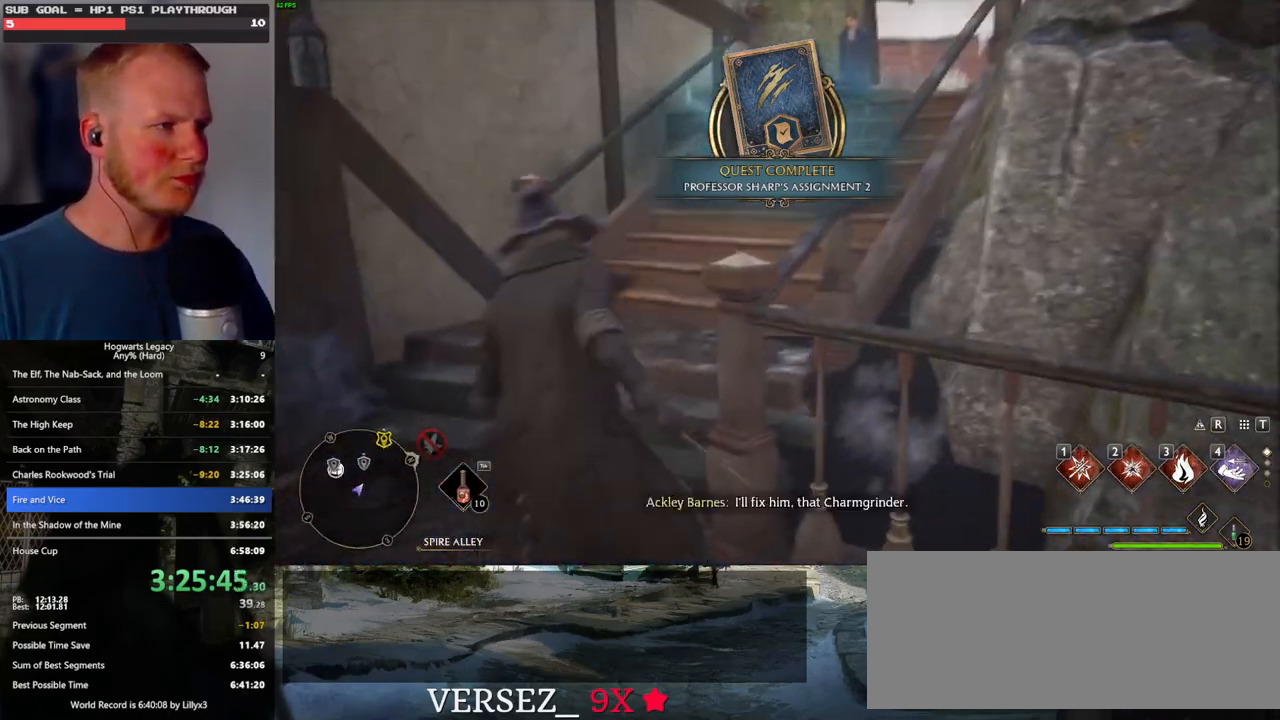
{"keys": ["w"], "mouse": [], "events": [[50, "a", "up"]]}
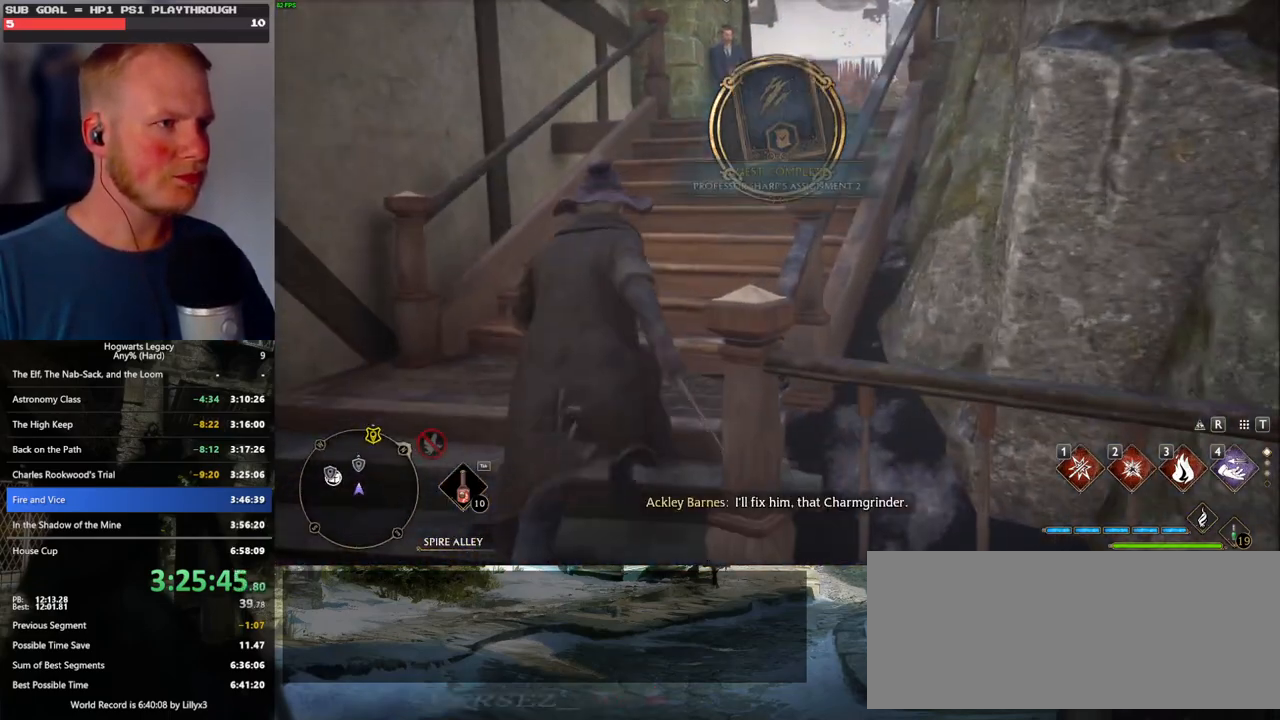
{"keys": ["w"], "mouse": [], "events": []}
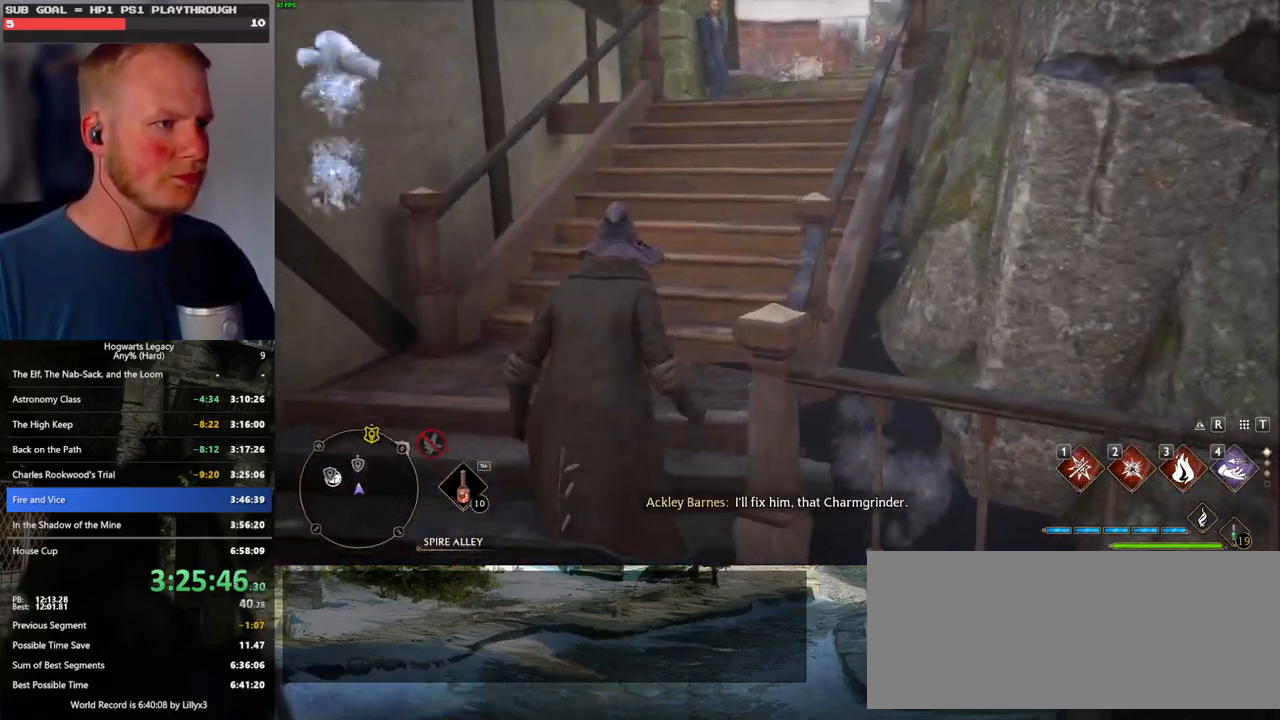
{"keys": ["d", "w"], "mouse": [], "events": [[117, "a", "down"], [267, "space", "down"], [300, "a", "up"], [400, "space", "up"], [450, "d", "down"]]}
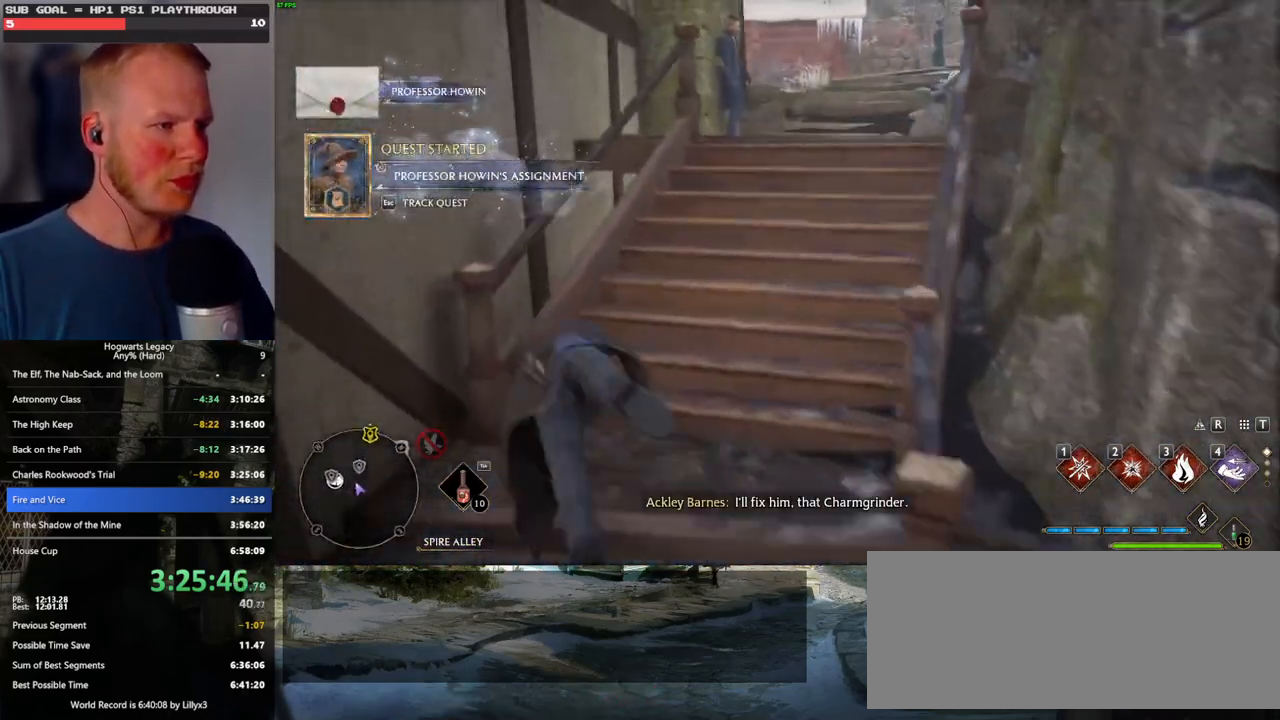
{"keys": ["d", "w"], "mouse": [], "events": []}
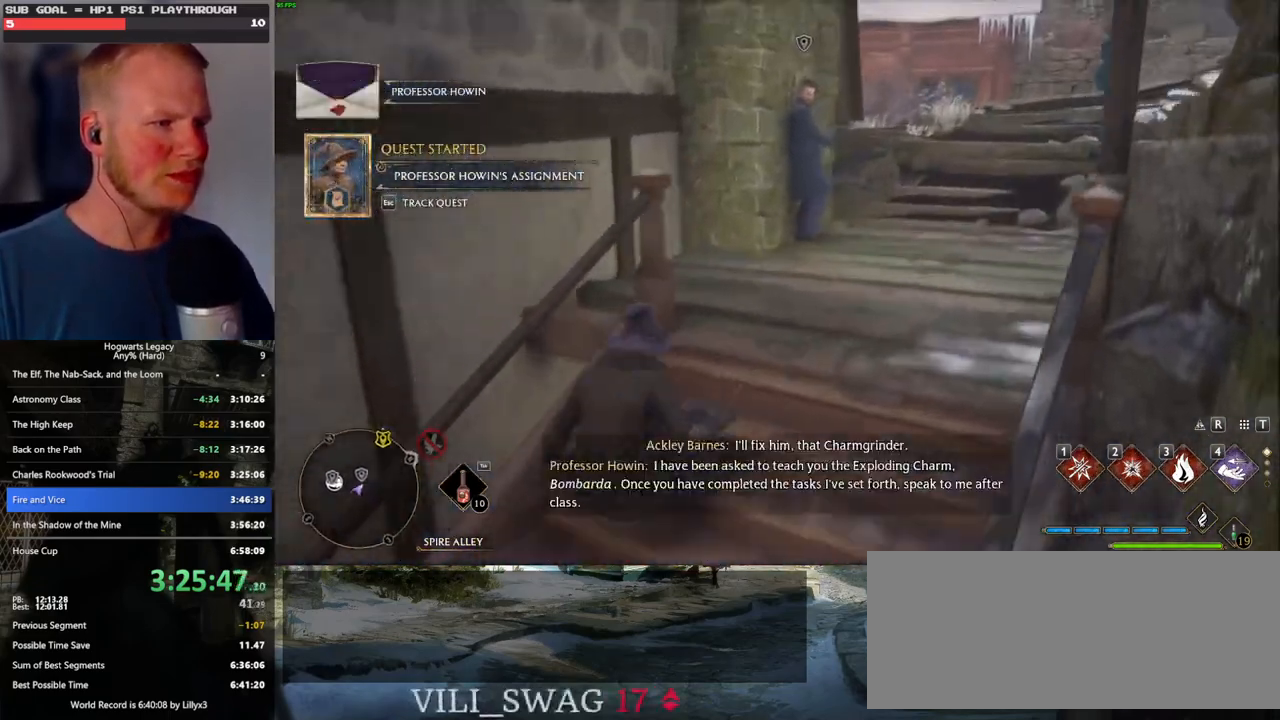
{"keys": [], "mouse": [], "events": [[133, "d", "up"], [450, "w", "up"]]}
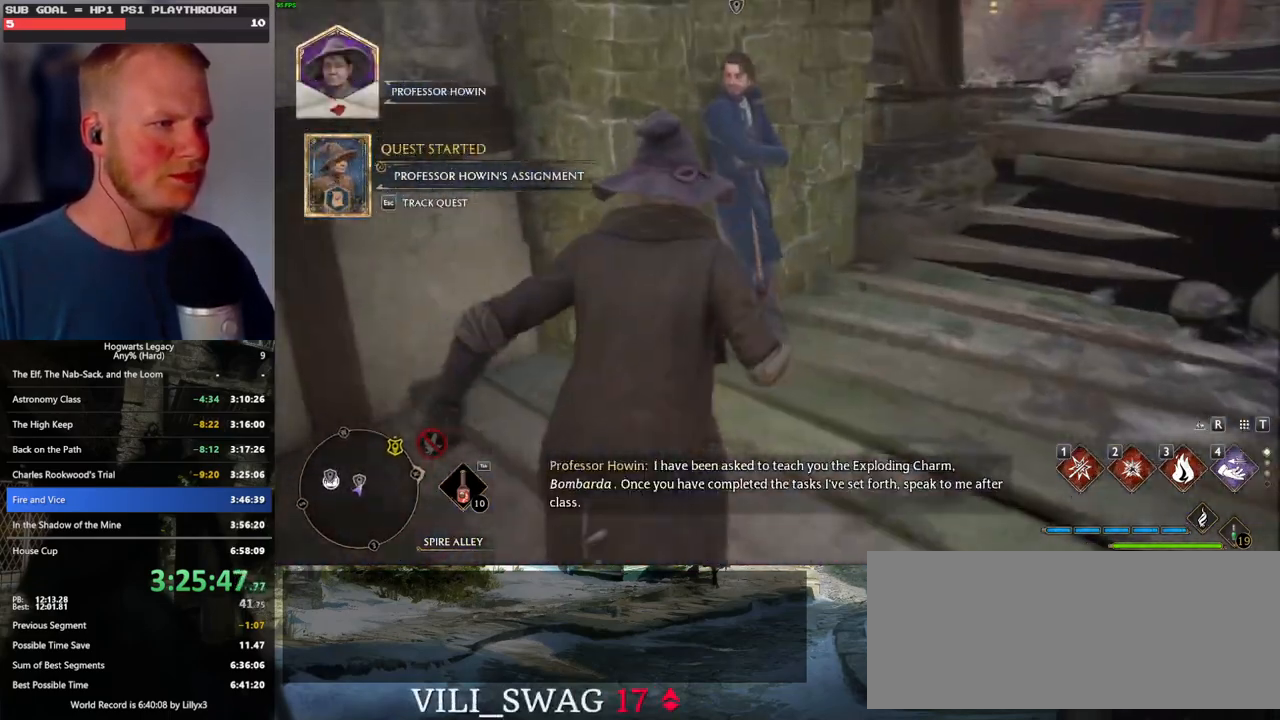
{"keys": [], "mouse": [], "events": [[33, "f", "down"], [117, "f", "up"]]}
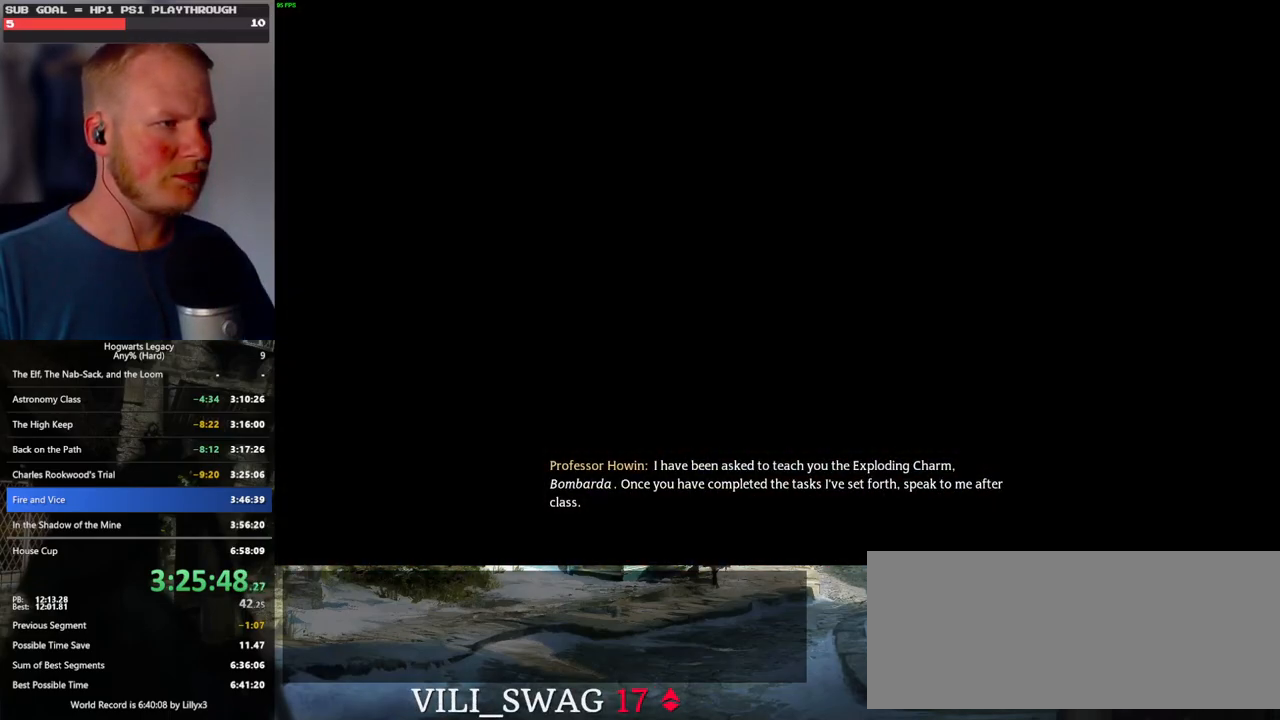
{"keys": [], "mouse": [], "events": [[250, "mouse_wheel", "down"], [267, "mouse_wheel", "up"], [267, "q", "down"], [267, "space", "down"], [283, "mouse_wheel", "down"], [317, "mouse_wheel", "up"], [333, "q", "up"], [333, "space", "up"], [367, "mouse_wheel", "down"], [433, "mouse_wheel", "up"], [433, "q", "down"], [433, "space", "down"], [467, "q", "up"], [500, "space", "up"]]}
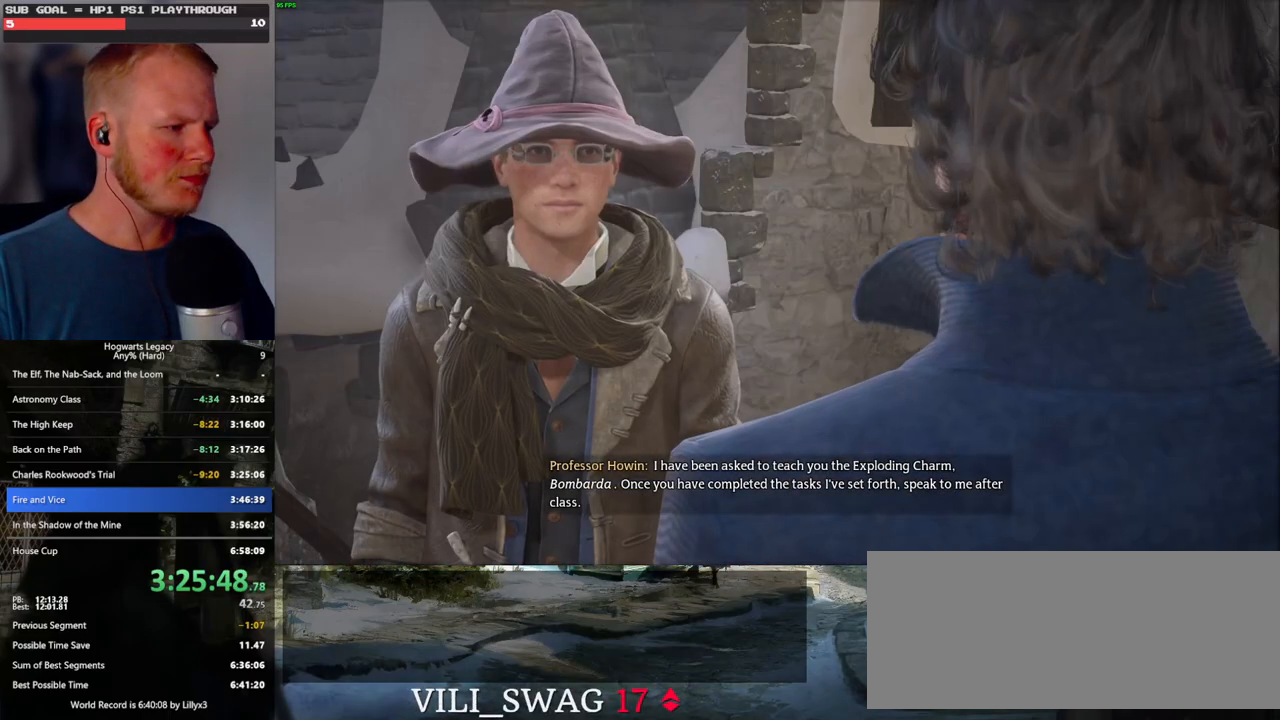
{"keys": [], "mouse": [], "events": [[67, "q", "down"], [100, "space", "down"], [133, "space", "up"], [150, "q", "up"], [217, "mouse_wheel", "down"], [217, "q", "down"], [233, "space", "down"], [300, "mouse_wheel", "up"], [300, "q", "up"], [300, "space", "up"], [350, "q", "down"], [400, "space", "down"], [450, "q", "up"], [450, "space", "up"]]}
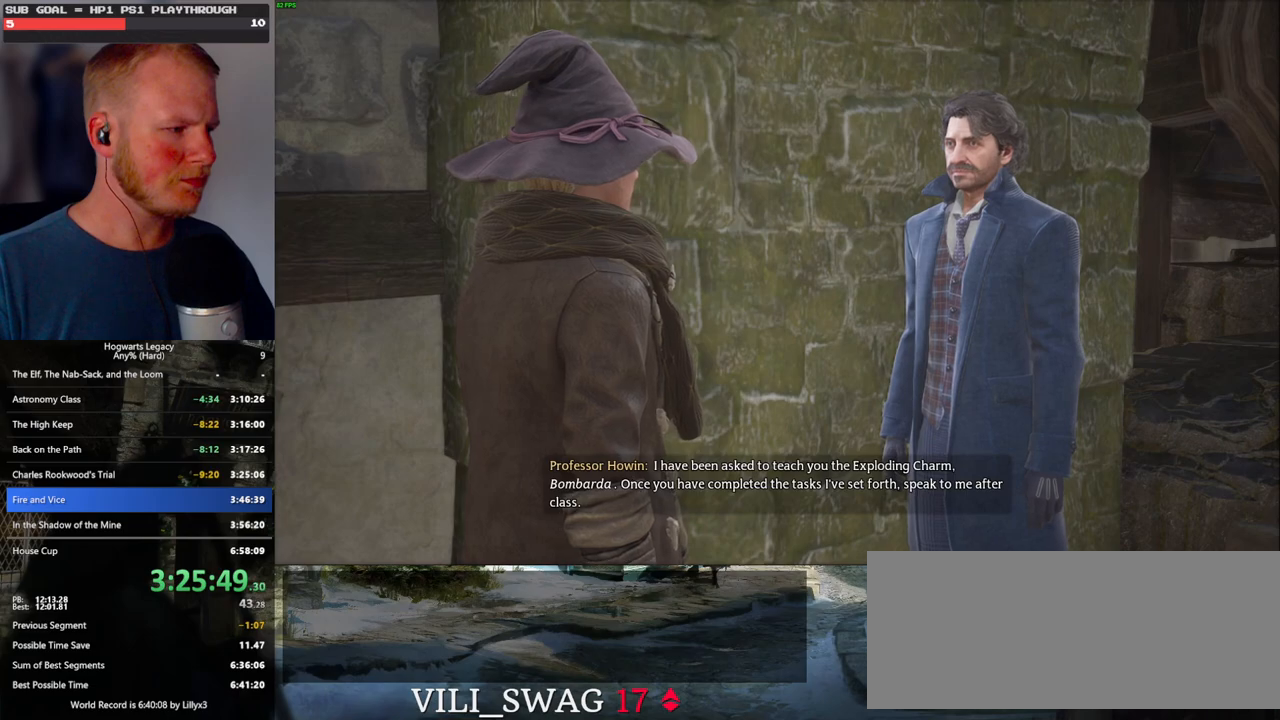
{"keys": [], "mouse": ["wheel"], "events": [[17, "mouse_wheel", "down"], [33, "q", "down"], [50, "mouse_wheel", "up"], [50, "space", "down"], [83, "mouse_wheel", "down"], [100, "mouse_wheel", "up"], [100, "q", "up"], [117, "space", "up"], [200, "q", "down"], [217, "space", "down"], [250, "q", "up"], [267, "space", "up"], [367, "mouse_wheel", "down"], [367, "q", "down"], [383, "mouse_wheel", "up"], [383, "space", "down"], [400, "q", "up"], [417, "mouse_wheel", "down"], [417, "space", "up"]]}
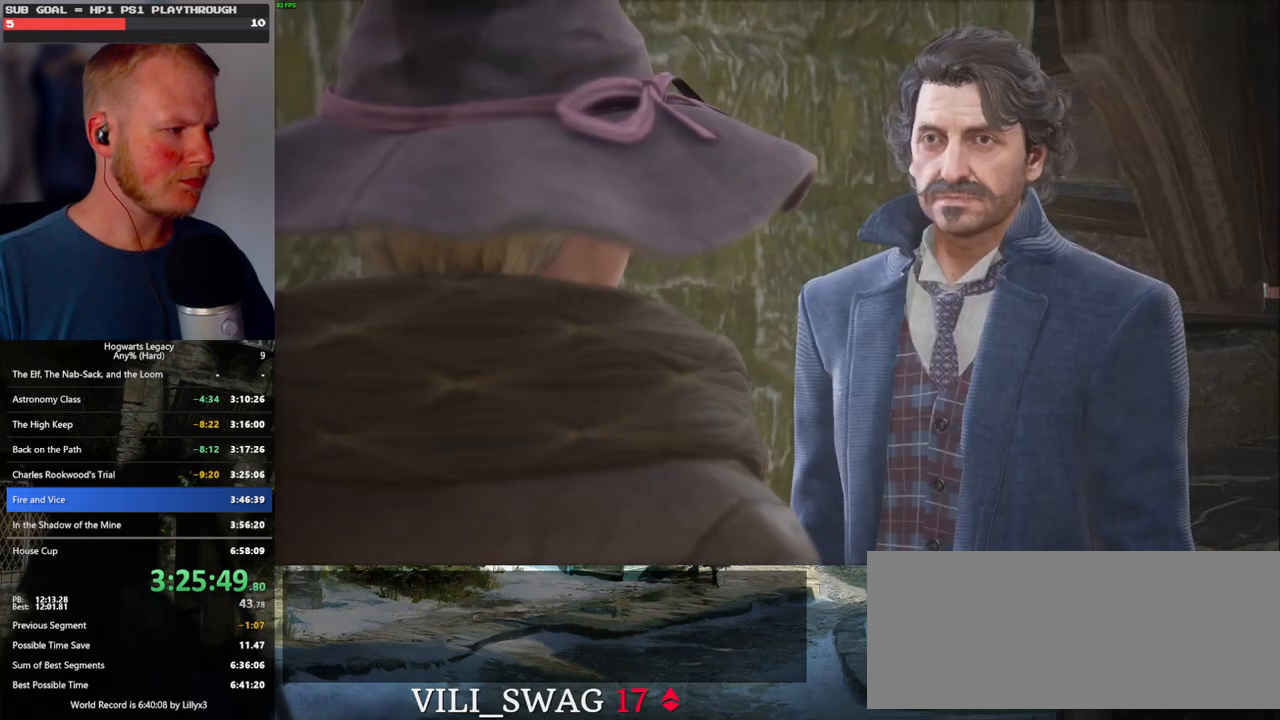
{"keys": ["q"], "mouse": [], "events": [[33, "mouse_wheel", "up"], [33, "q", "down"], [50, "space", "down"], [83, "q", "up"], [83, "space", "up"], [183, "q", "down"], [200, "space", "down"], [217, "q", "up"], [233, "mouse_wheel", "down"], [233, "space", "up"], [333, "q", "down"], [333, "space", "down"], [383, "mouse_wheel", "up"], [383, "q", "up"], [400, "space", "up"], [500, "q", "down"]]}
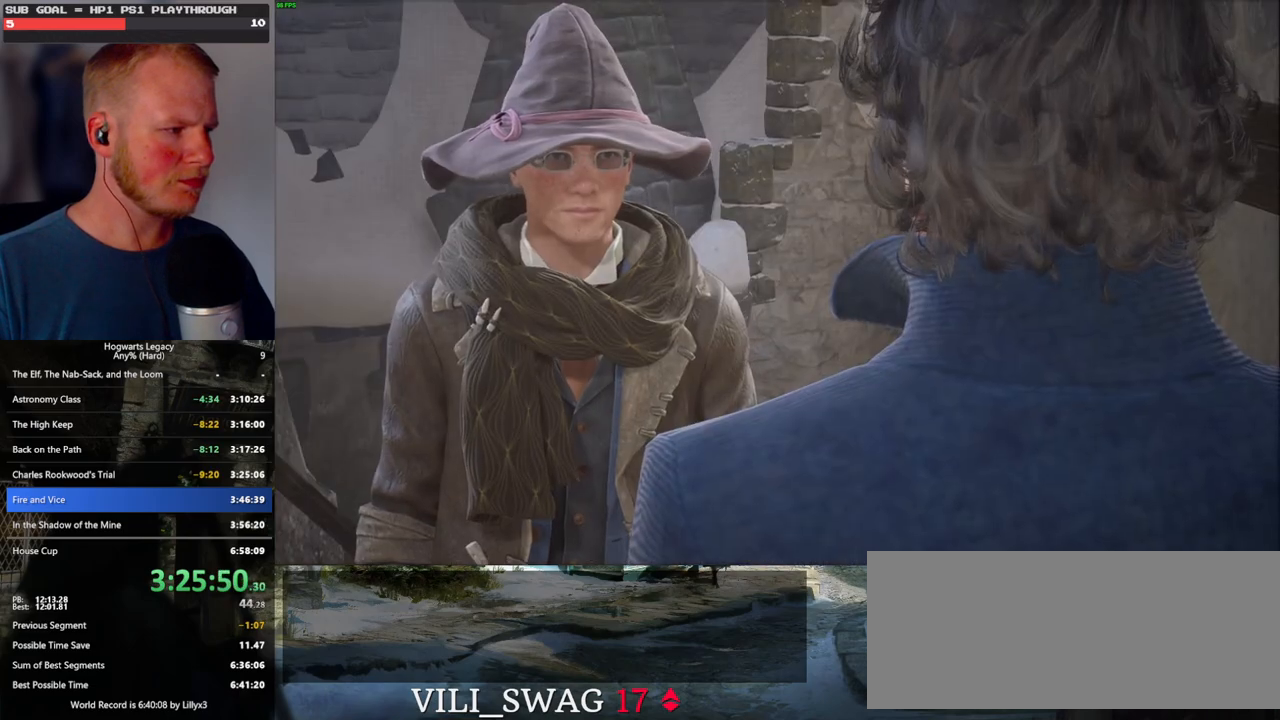
{"keys": ["q"], "mouse": ["wheel"], "events": [[17, "space", "down"], [50, "q", "up"], [50, "space", "up"], [83, "mouse_wheel", "down"], [150, "mouse_wheel", "up"], [150, "q", "down"], [167, "mouse_wheel", "down"], [167, "space", "down"], [183, "mouse_wheel", "up"], [183, "q", "up"], [217, "mouse_wheel", "down"], [217, "space", "up"], [317, "mouse_wheel", "up"], [317, "q", "down"], [333, "q", "up"], [433, "mouse_wheel", "down"], [483, "mouse_wheel", "up"], [483, "q", "down"], [500, "mouse_wheel", "down"]]}
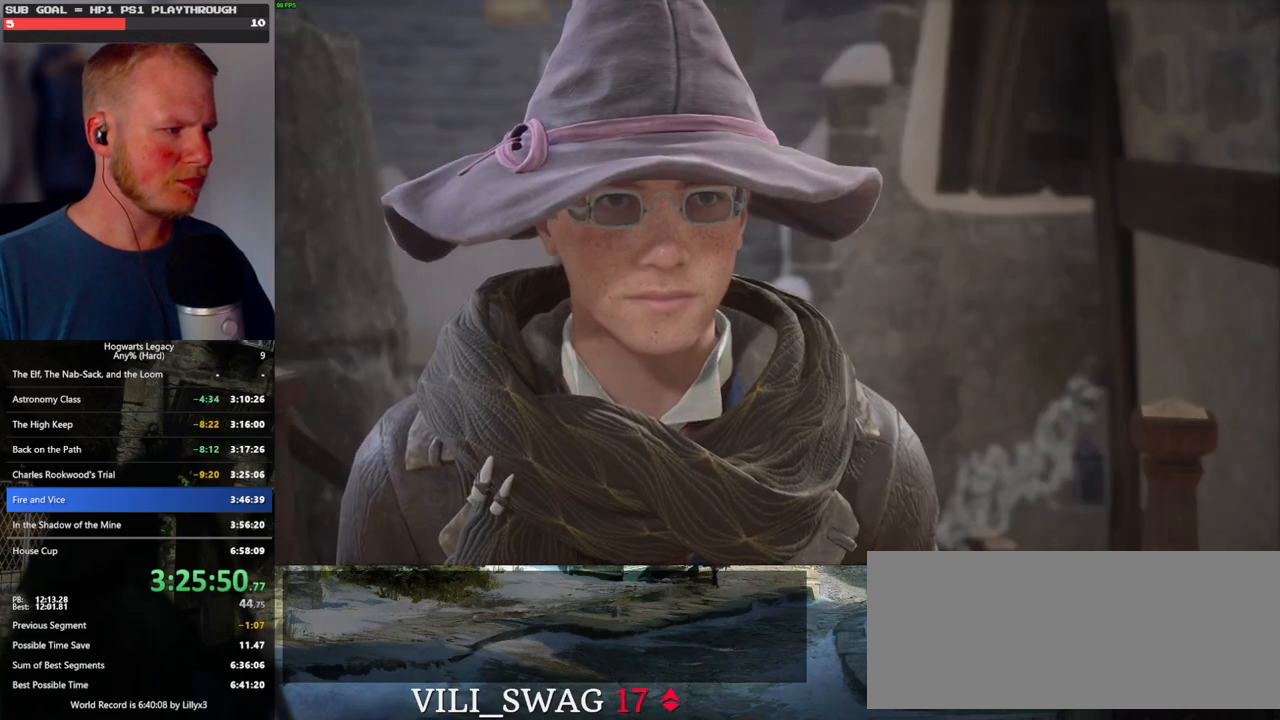
{"keys": [], "mouse": [], "events": [[33, "q", "up"], [67, "mouse_wheel", "up"], [117, "q", "down"], [200, "q", "up"], [267, "mouse_wheel", "down"], [283, "mouse_wheel", "up"], [283, "q", "down"], [333, "q", "up"], [350, "mouse_wheel", "down"], [433, "mouse_wheel", "up"], [433, "q", "down"], [500, "q", "up"]]}
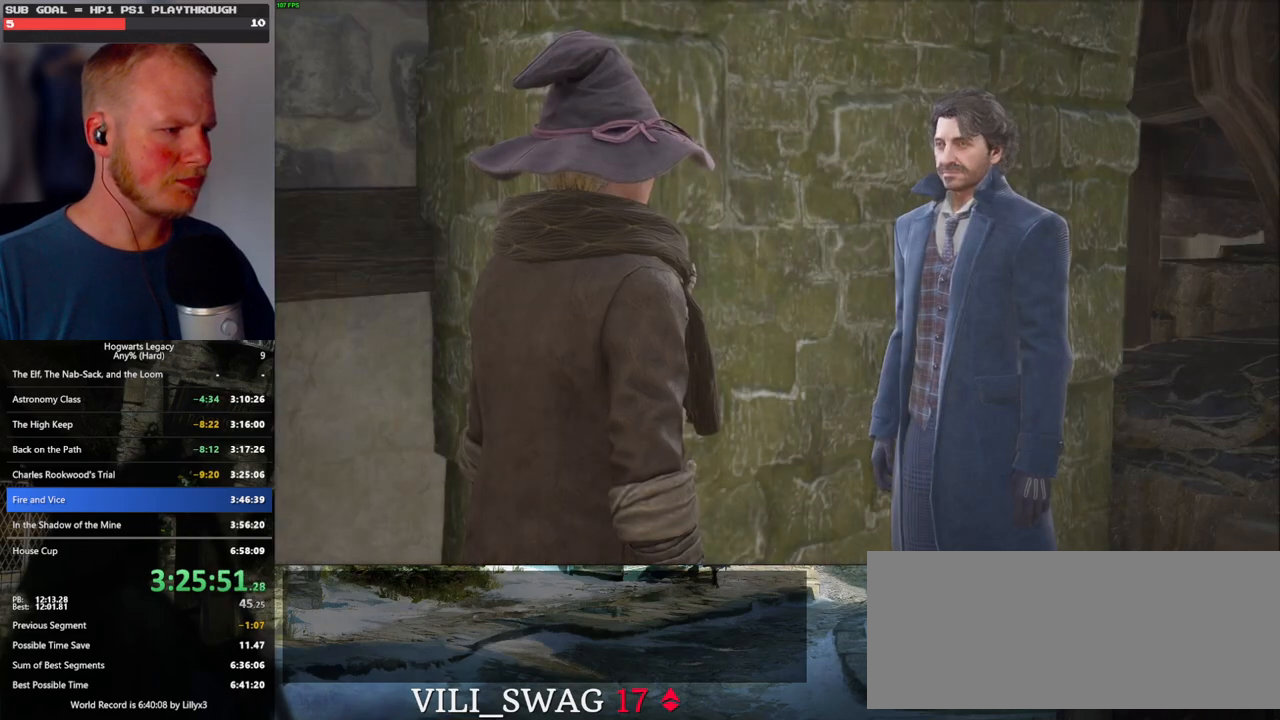
{"keys": [], "mouse": [], "events": [[100, "q", "down"], [117, "mouse_wheel", "down"], [133, "mouse_wheel", "up"], [167, "mouse_wheel", "down"], [167, "q", "up"], [267, "q", "down"], [317, "mouse_wheel", "up"], [317, "q", "up"], [417, "q", "down"], [467, "q", "up"]]}
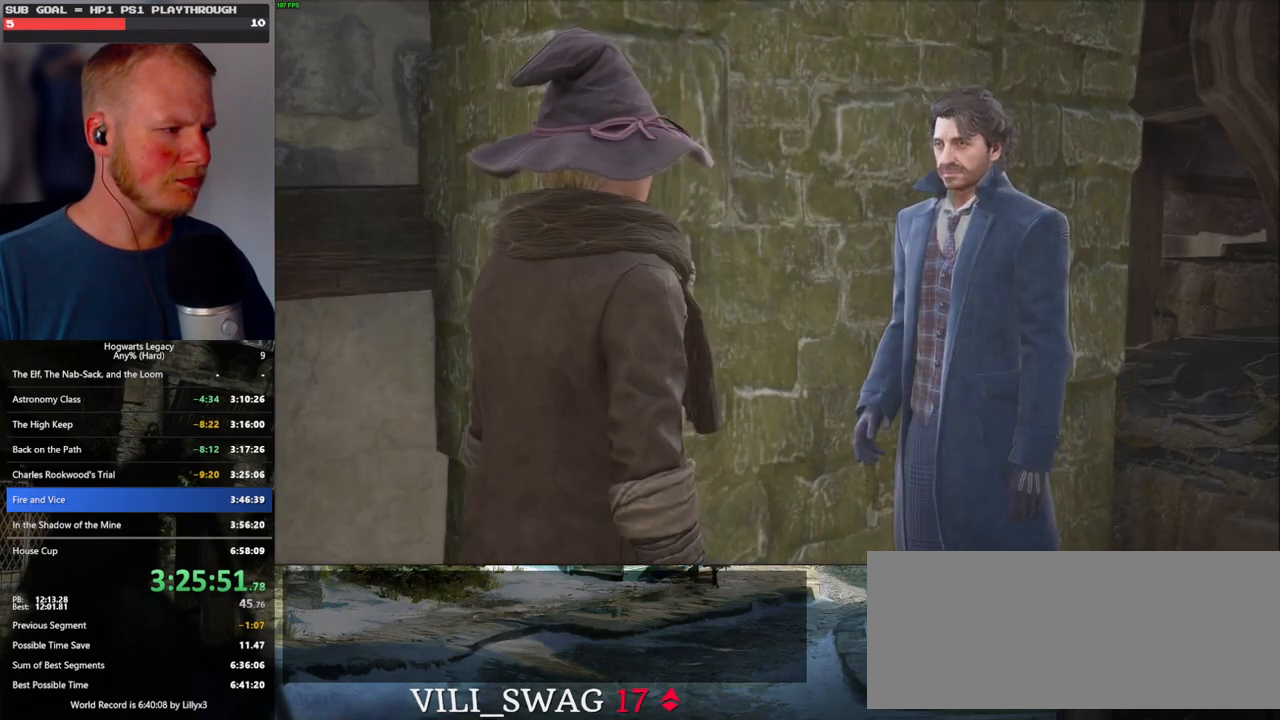
{"keys": [], "mouse": [], "events": [[67, "q", "down"], [100, "mouse_wheel", "down"], [133, "mouse_wheel", "up"], [133, "q", "up"], [150, "mouse_wheel", "down"], [233, "mouse_wheel", "up"], [233, "q", "down"], [300, "q", "up"], [400, "q", "down"], [450, "mouse_wheel", "down"], [467, "mouse_wheel", "up"], [467, "q", "up"]]}
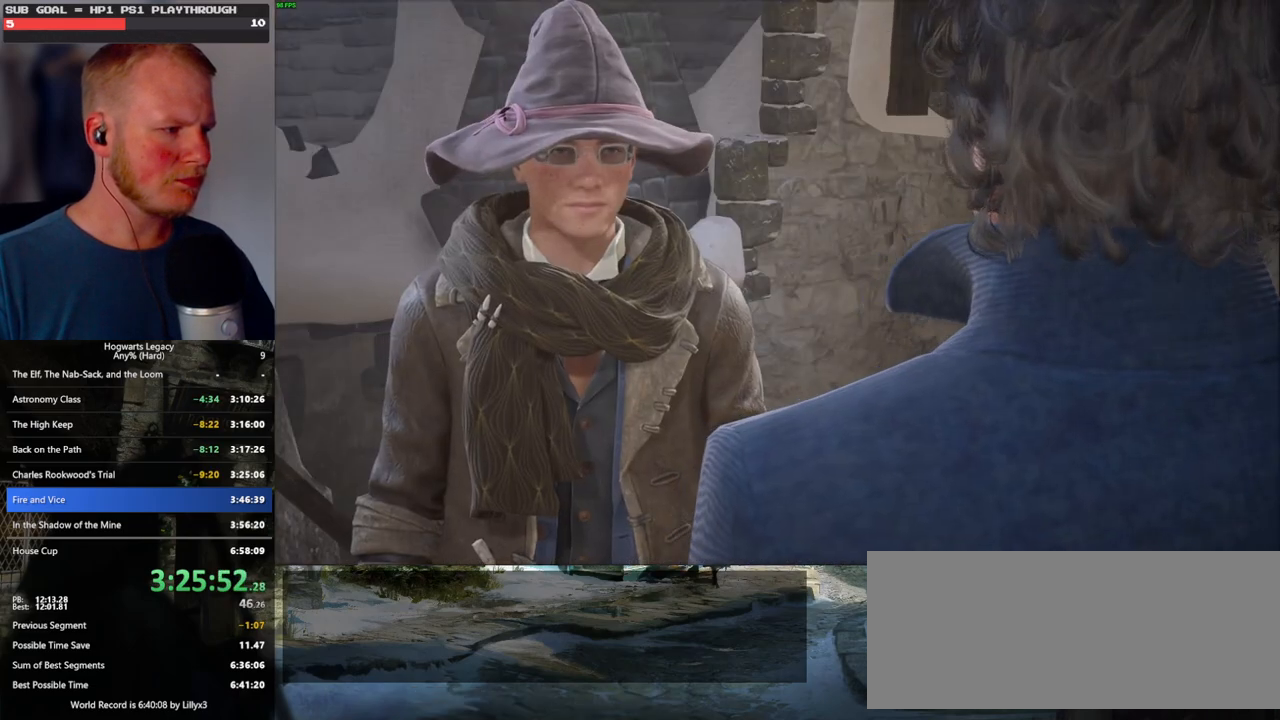
{"keys": [], "mouse": [], "events": [[17, "mouse_wheel", "down"], [50, "mouse_wheel", "up"], [50, "q", "down"], [117, "q", "up"]]}
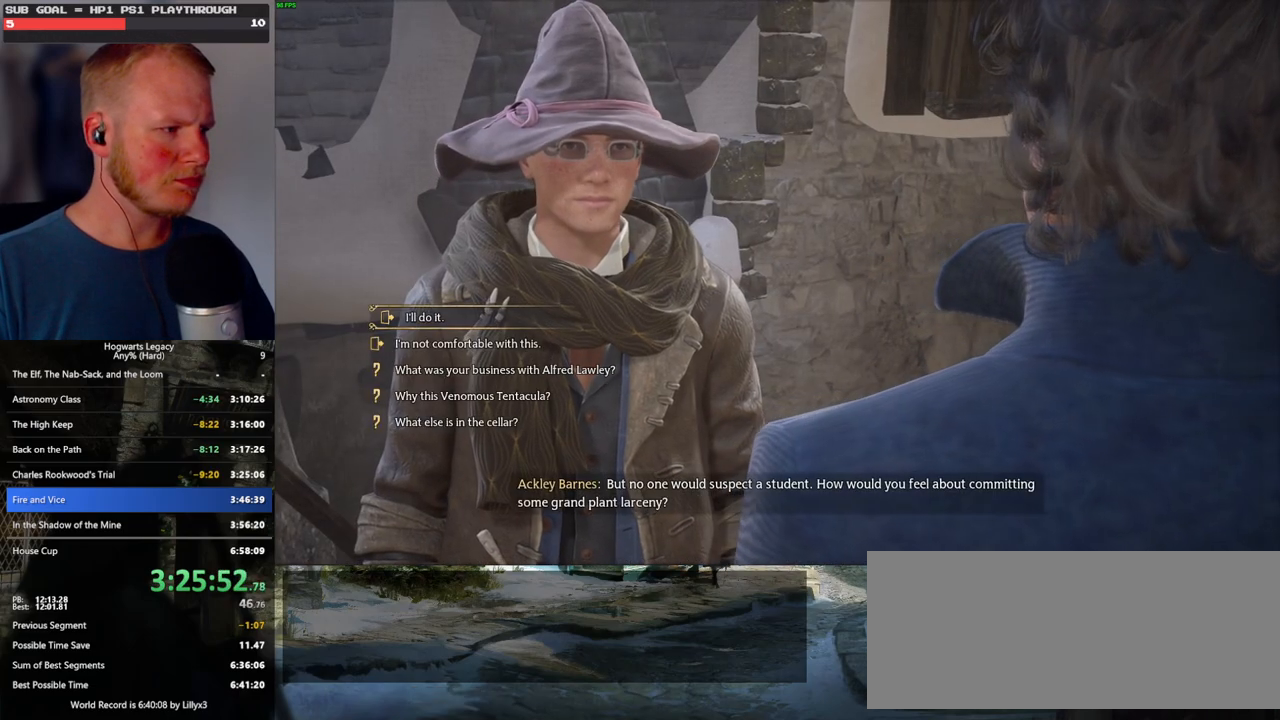
{"keys": ["q"], "mouse": [], "events": [[333, "mouse_left", "down"], [417, "mouse_left", "up"], [483, "q", "down"]]}
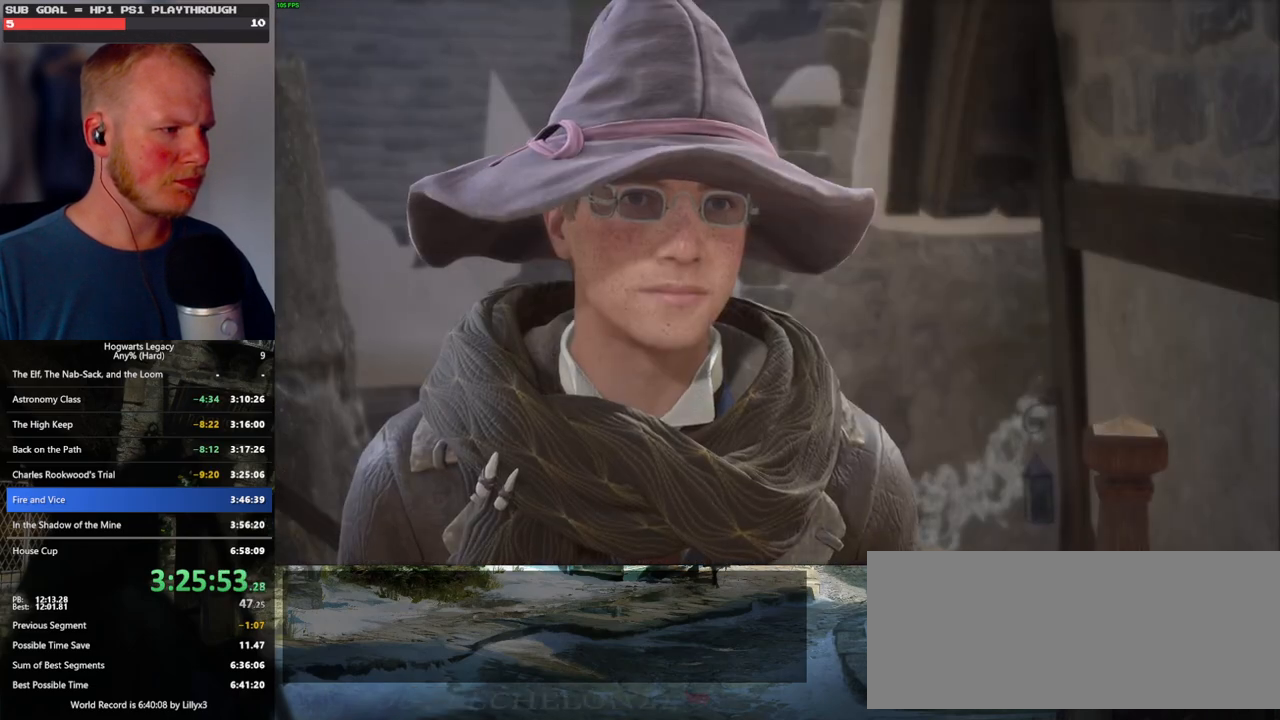
{"keys": ["q"], "mouse": ["wheel"], "events": [[83, "q", "up"], [100, "mouse_wheel", "down"], [133, "mouse_wheel", "up"], [150, "mouse_wheel", "down"], [150, "q", "down"], [183, "mouse_wheel", "up"], [200, "mouse_wheel", "down"], [217, "mouse_wheel", "up"], [217, "q", "up"], [317, "q", "down"], [383, "q", "up"], [467, "q", "down"], [483, "mouse_wheel", "down"]]}